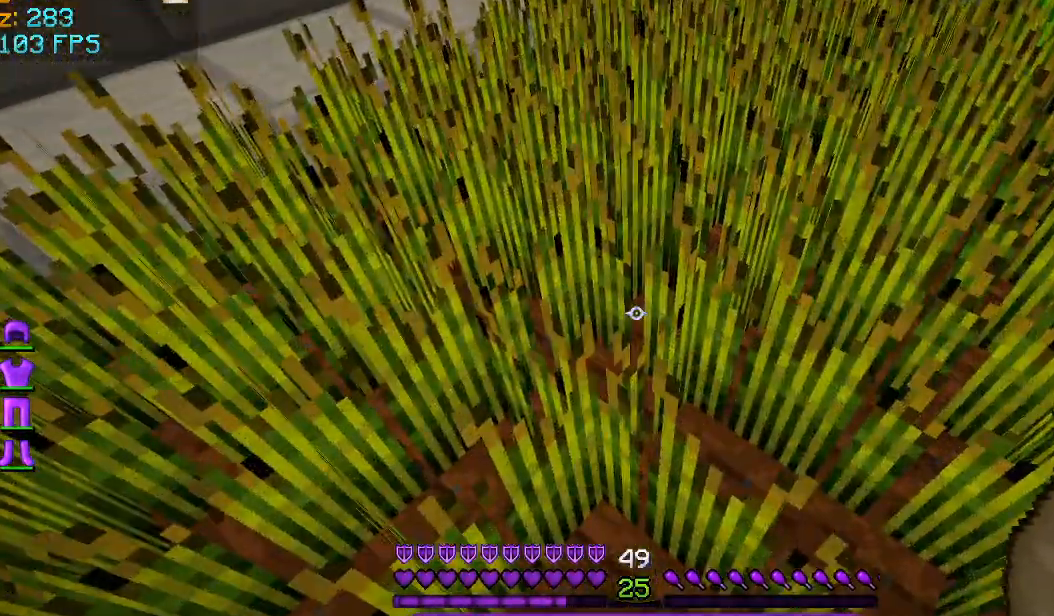
Gameplay with keyboard and mouse; each line is a JSON object with the keys and mouse buttons held at the frame after it. "events" lists presses ("down") and releases ("up") of "a", "d", "s", "space", "w", "mouse_left" and "mouse_right" between this image and that frame as [ms after this image, input, new state], when the widget could be followed in between. "mouse_left", "mouse_right" = the "left", "right" buttons of the "mouse" list. No other keys are recorded. Fast repeated clicks can show as one long hold. Mouse movement is not recorded.
{"keys": [], "mouse": [], "events": []}
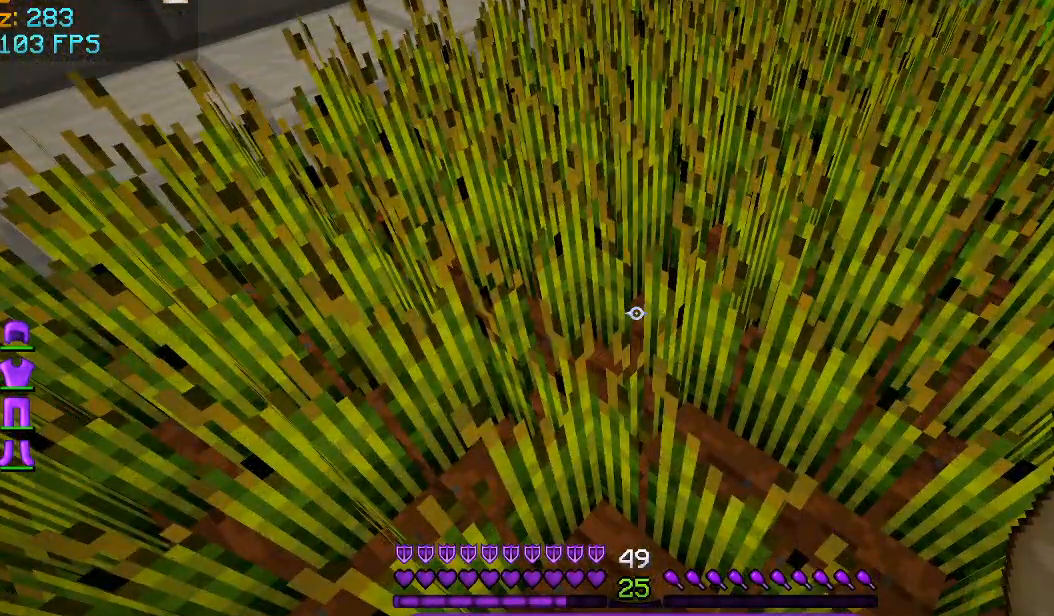
{"keys": [], "mouse": [], "events": []}
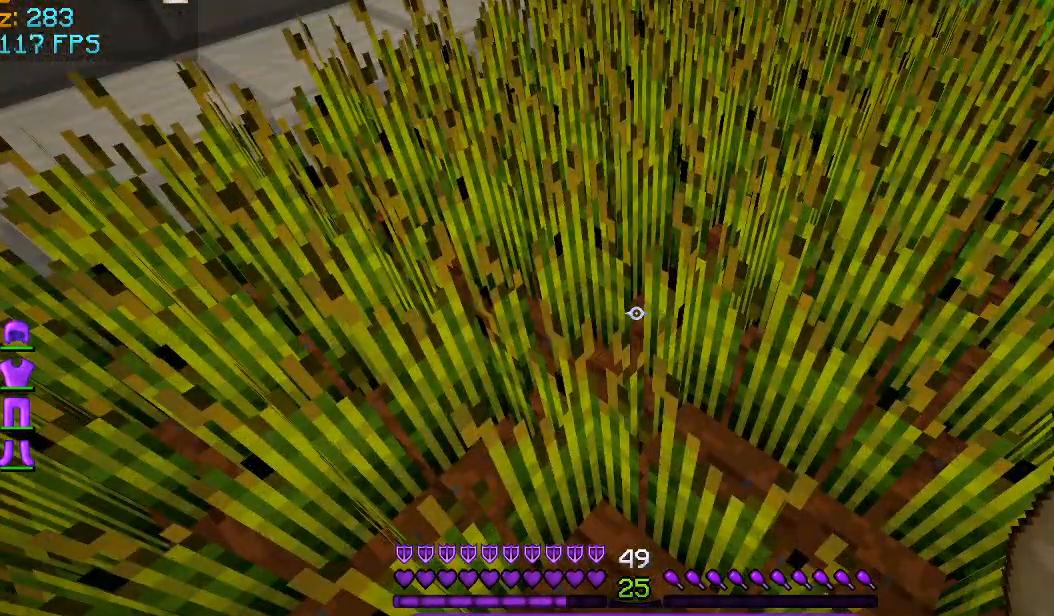
{"keys": [], "mouse": [], "events": []}
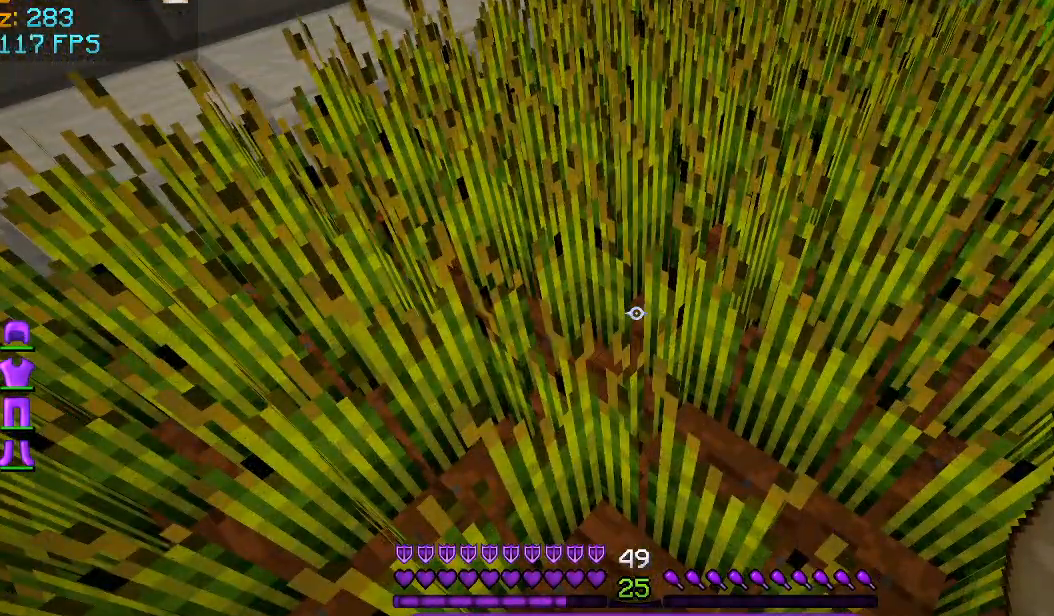
{"keys": [], "mouse": [], "events": []}
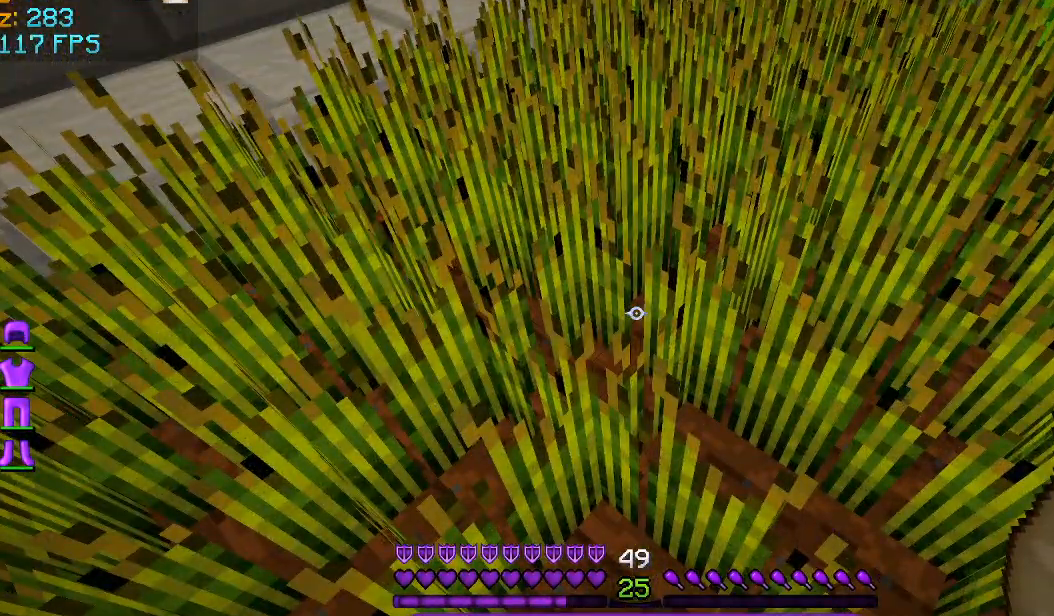
{"keys": [], "mouse": [], "events": []}
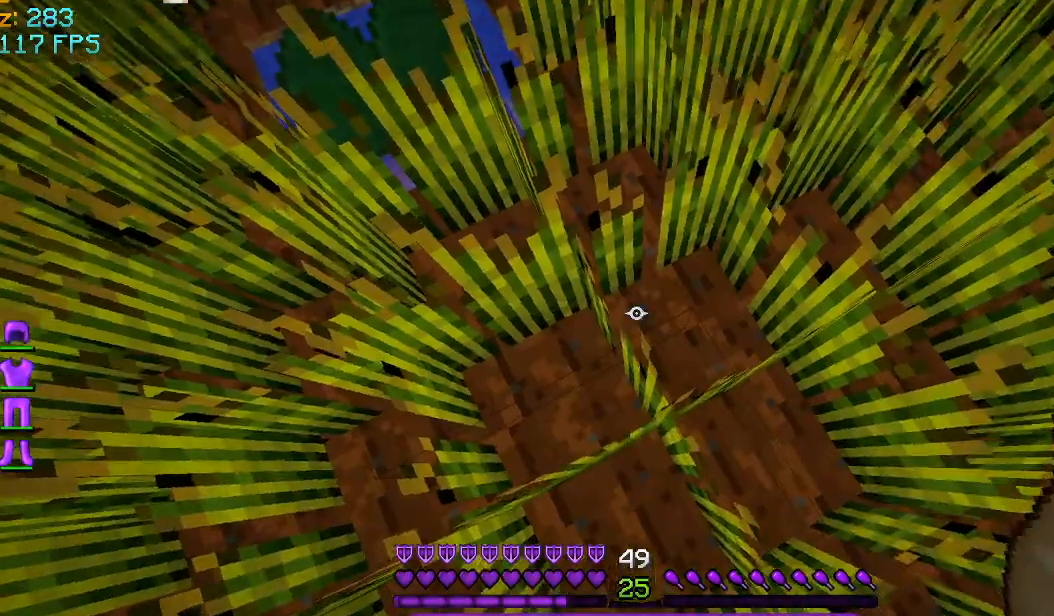
{"keys": ["w"], "mouse": [], "events": [[125, "w", "down"]]}
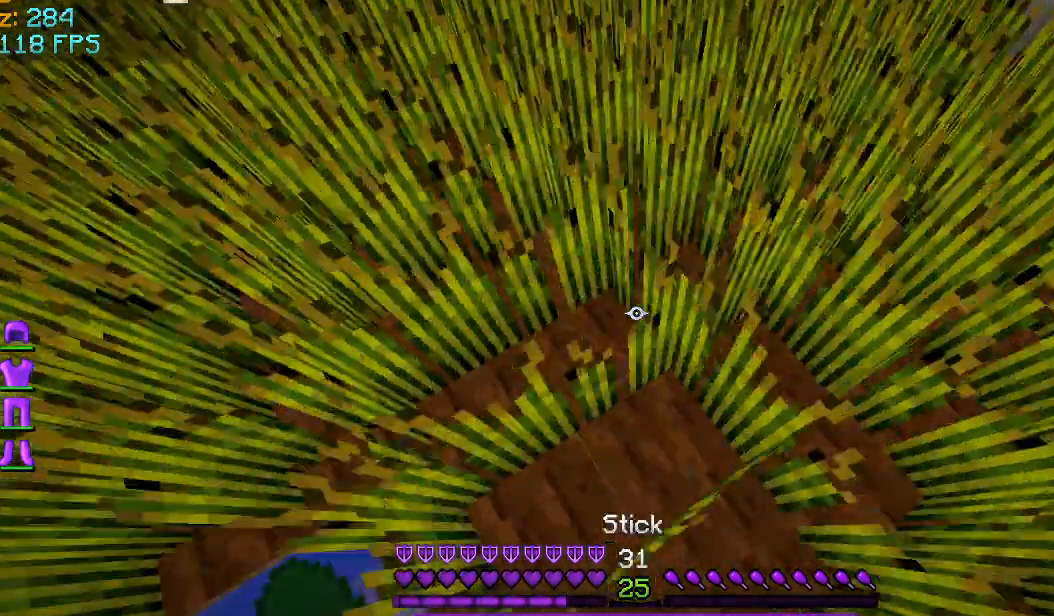
{"keys": ["w"], "mouse": [], "events": []}
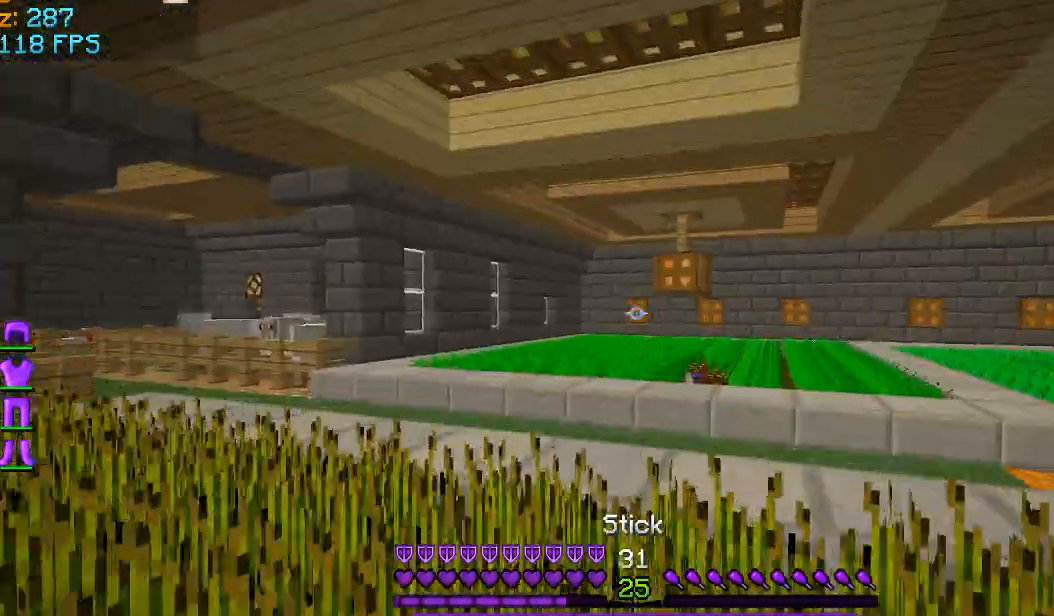
{"keys": ["w"], "mouse": [], "events": [[292, "space", "down"], [458, "space", "up"]]}
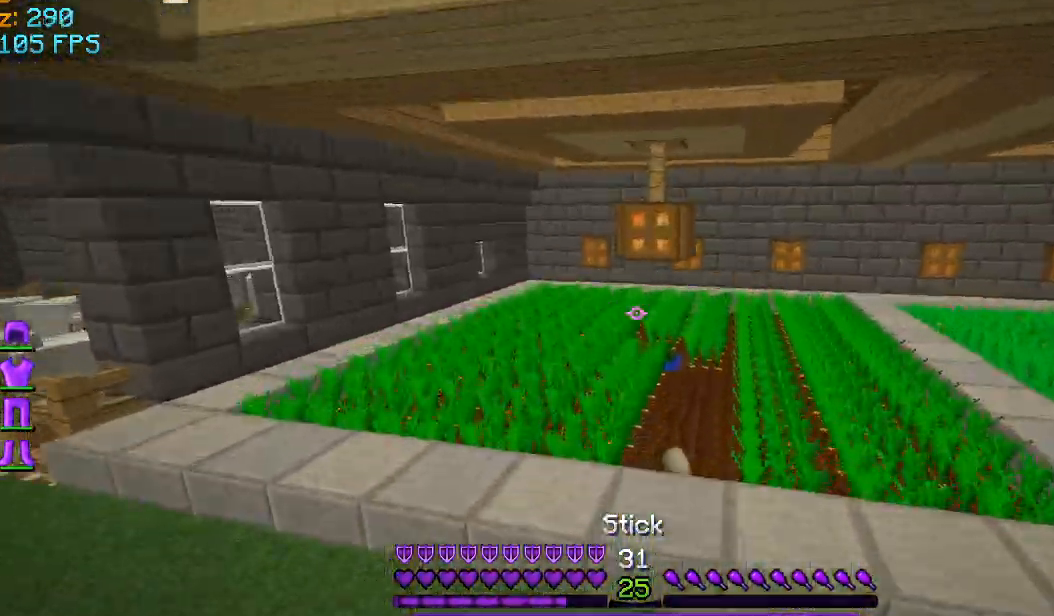
{"keys": ["w"], "mouse": [], "events": []}
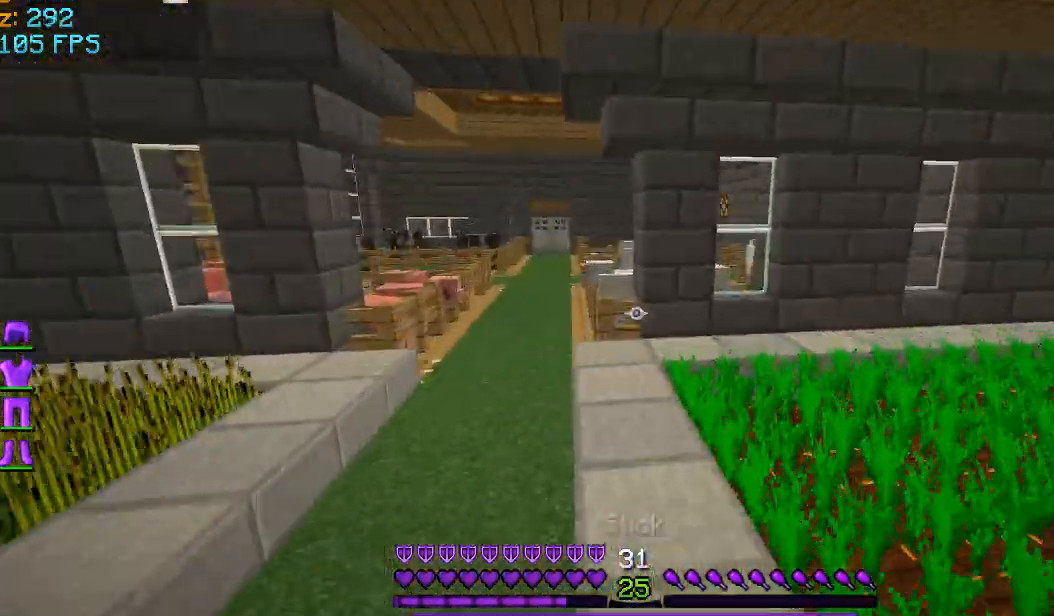
{"keys": ["w"], "mouse": [], "events": [[41, "a", "down"], [375, "a", "up"]]}
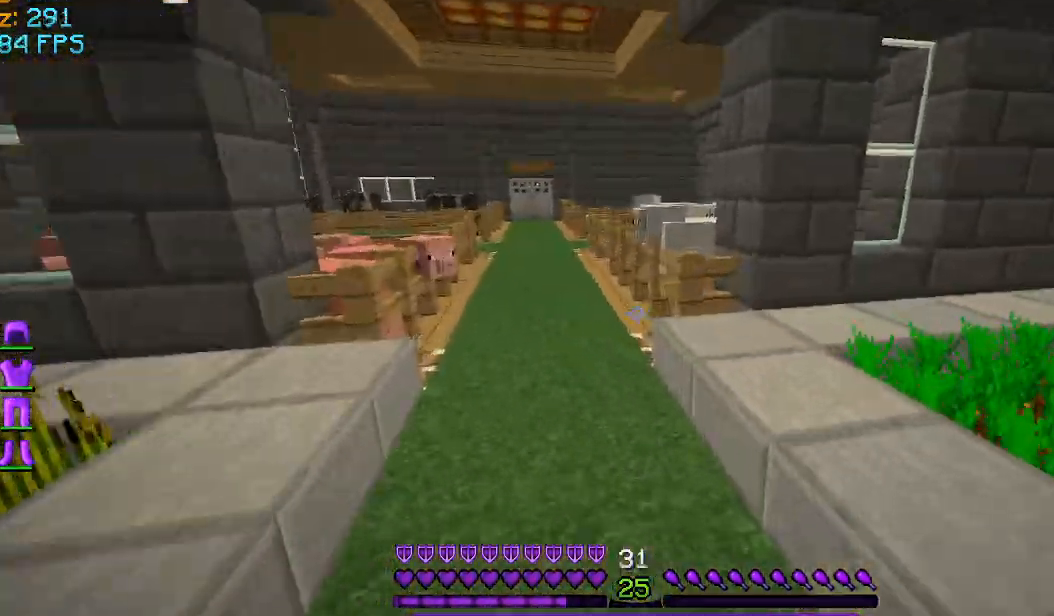
{"keys": ["w"], "mouse": [], "events": [[250, "a", "down"], [501, "a", "up"]]}
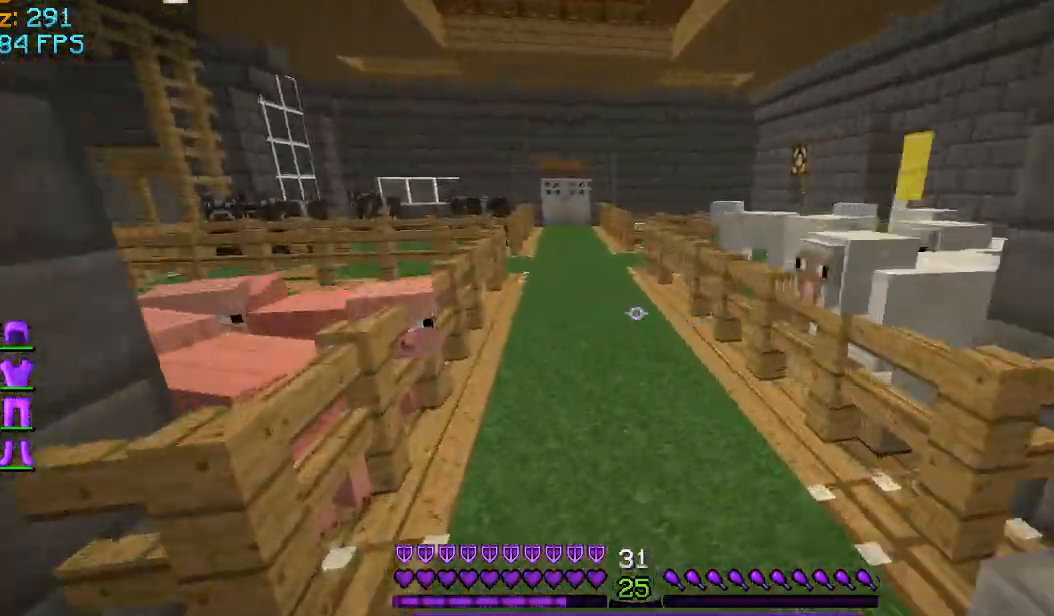
{"keys": ["w"], "mouse": [], "events": []}
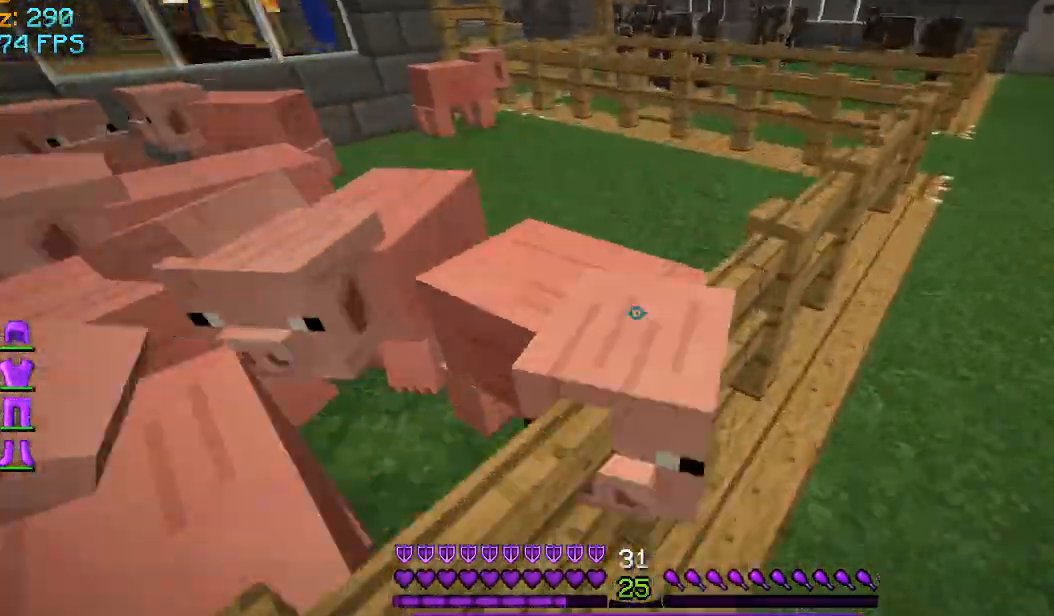
{"keys": [], "mouse": [], "events": [[417, "w", "up"]]}
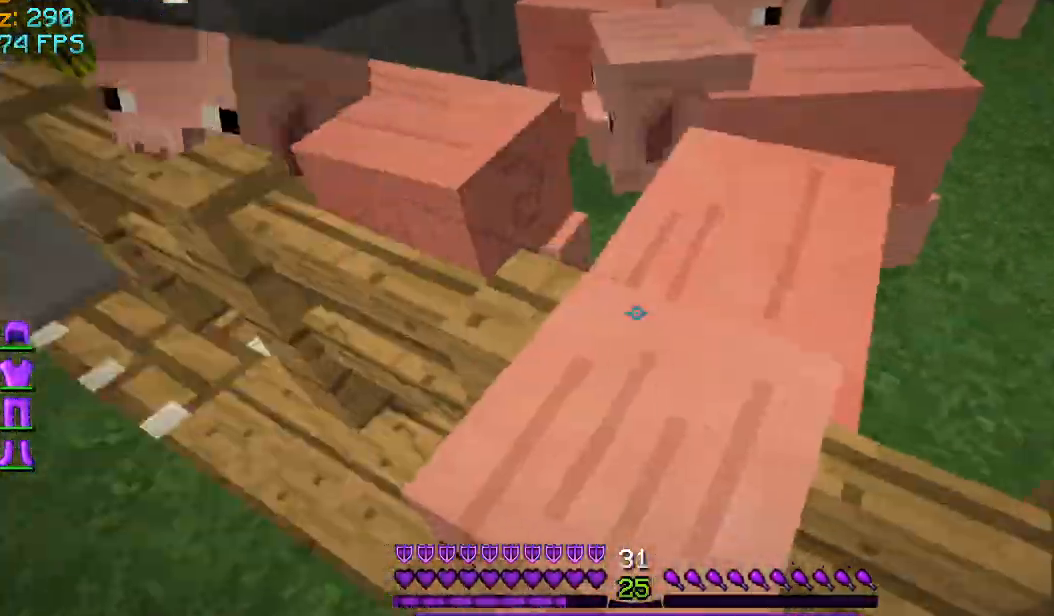
{"keys": [], "mouse": [], "events": []}
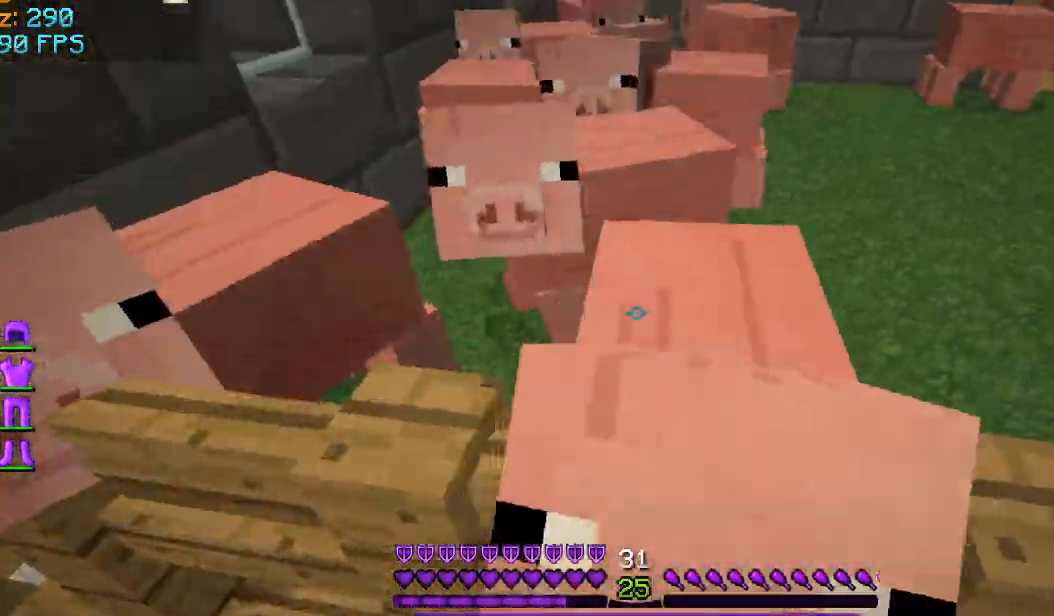
{"keys": [], "mouse": [], "events": []}
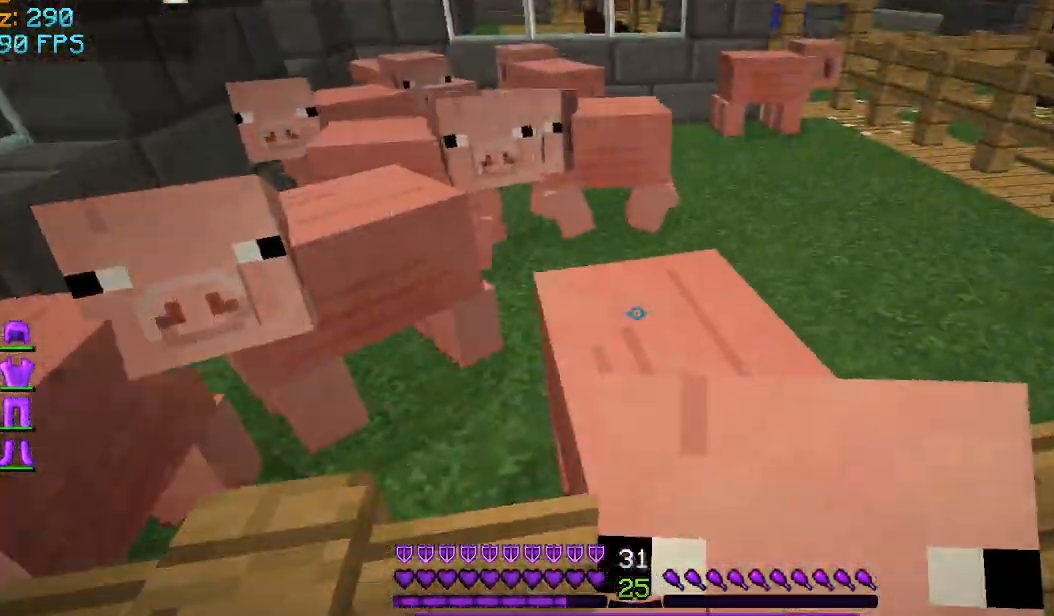
{"keys": [], "mouse": [], "events": []}
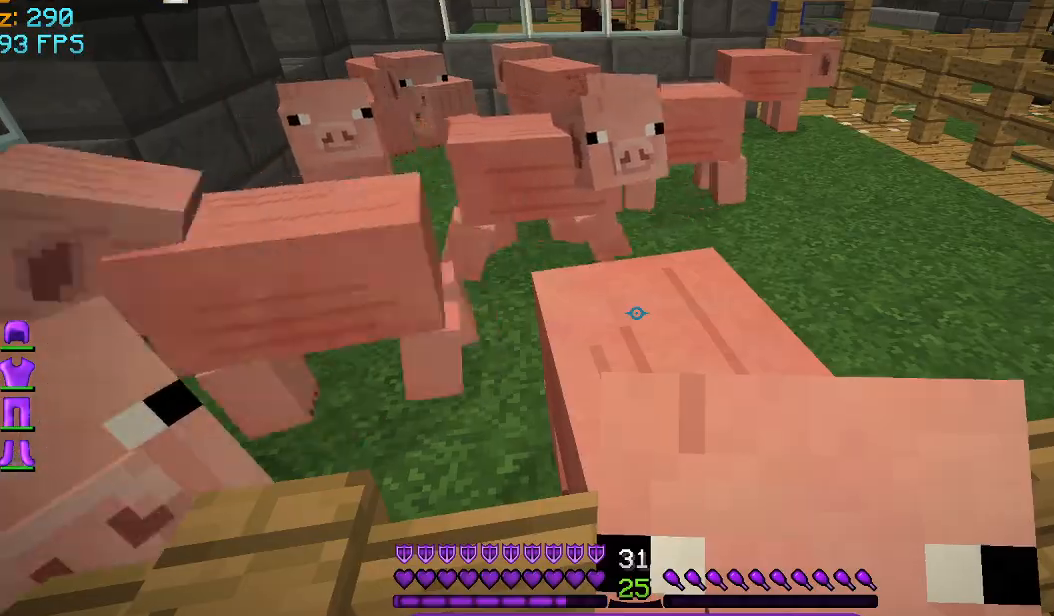
{"keys": [], "mouse": ["left"], "events": [[417, "mouse_left", "down"]]}
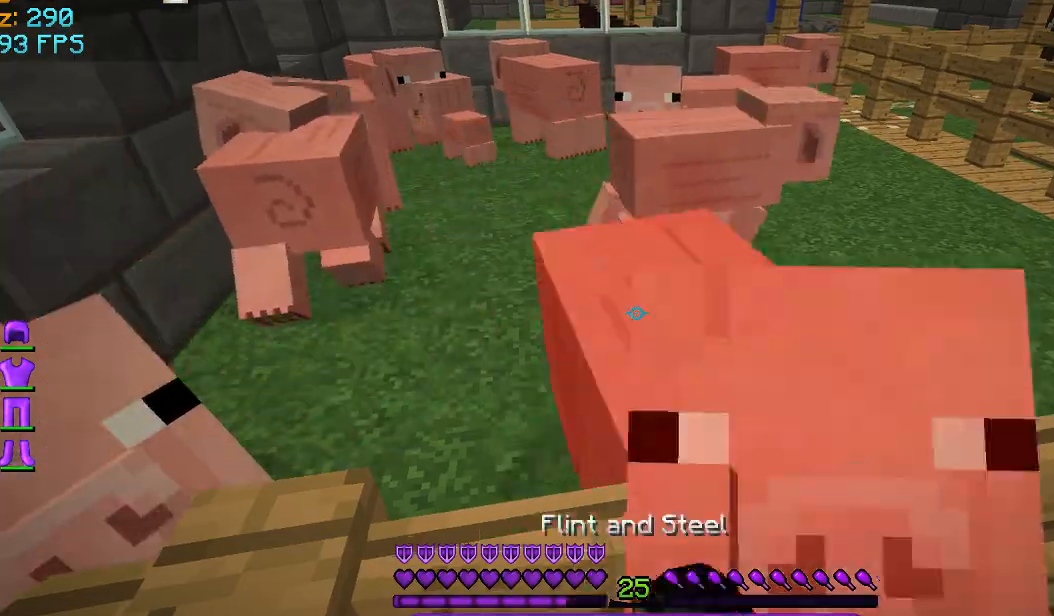
{"keys": ["d"], "mouse": [], "events": [[41, "mouse_left", "up"], [291, "d", "down"]]}
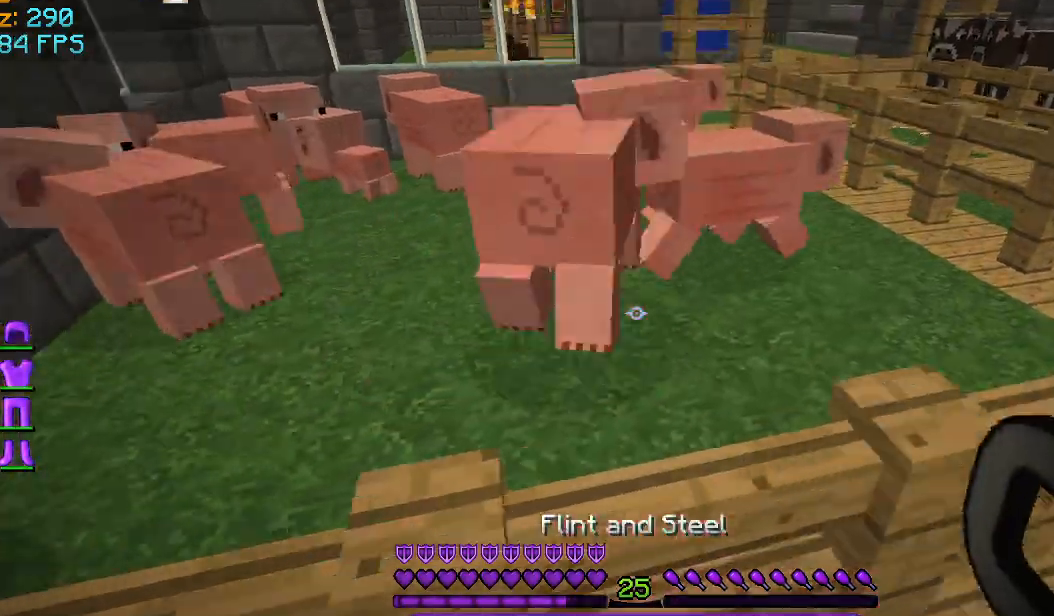
{"keys": ["d"], "mouse": [], "events": []}
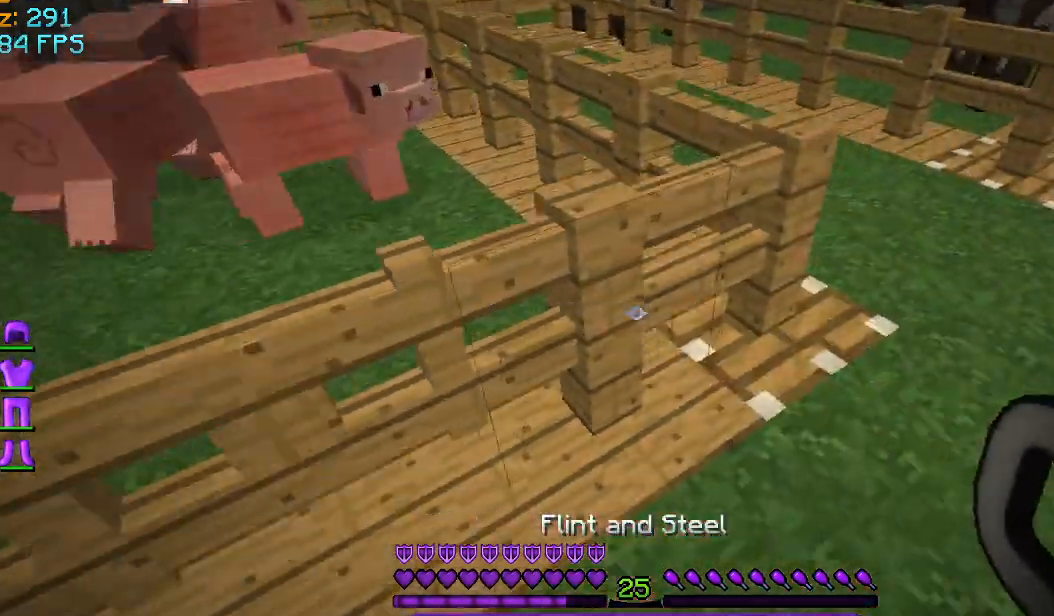
{"keys": ["w"], "mouse": [], "events": [[83, "w", "down"], [250, "d", "up"]]}
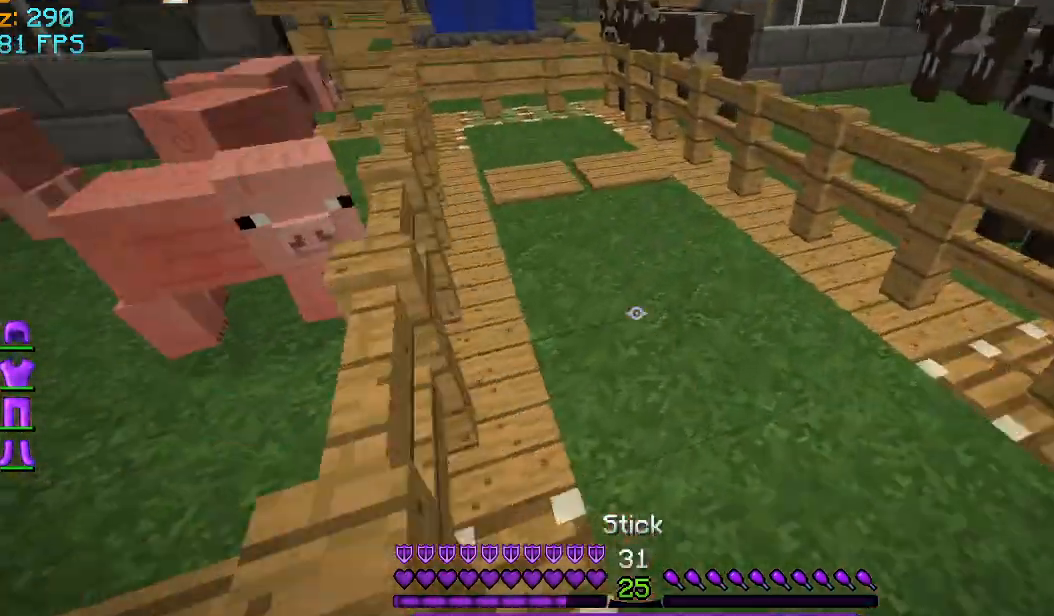
{"keys": ["a", "w"], "mouse": [], "events": [[459, "a", "down"]]}
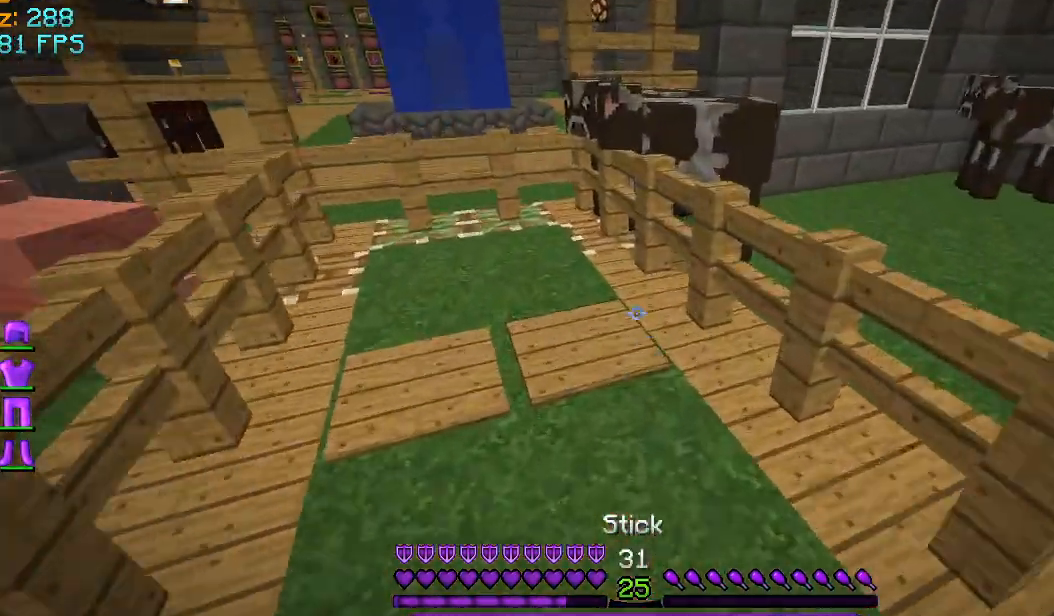
{"keys": ["a", "w"], "mouse": [], "events": []}
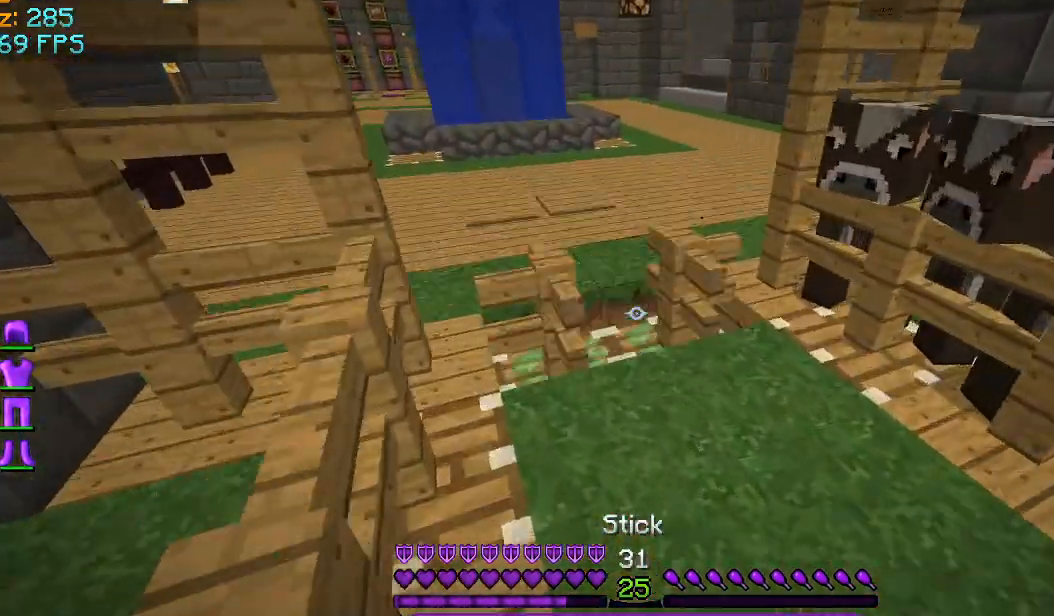
{"keys": ["w"], "mouse": [], "events": [[292, "a", "up"]]}
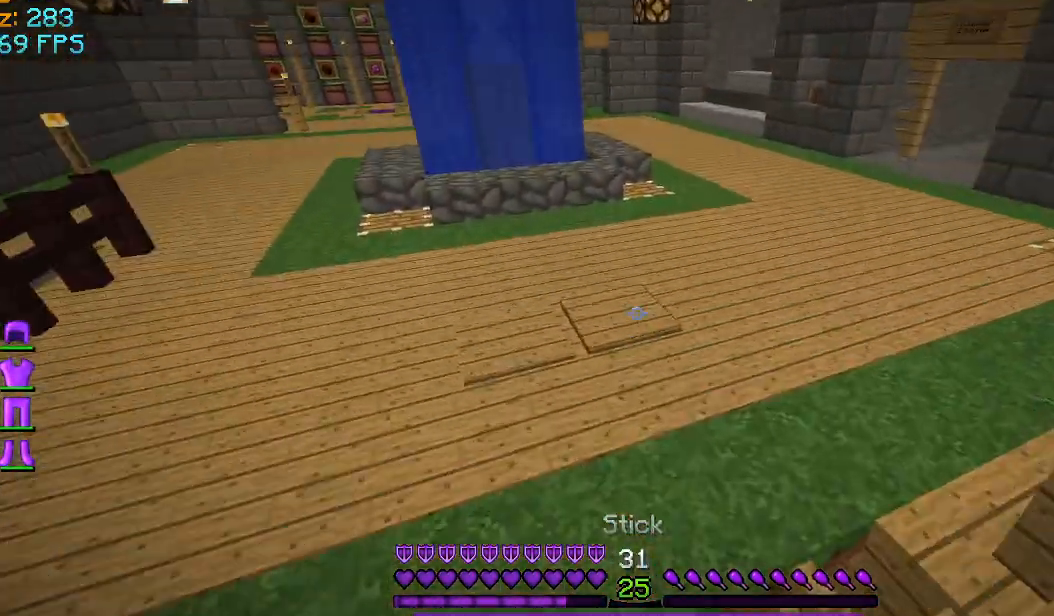
{"keys": ["w"], "mouse": [], "events": []}
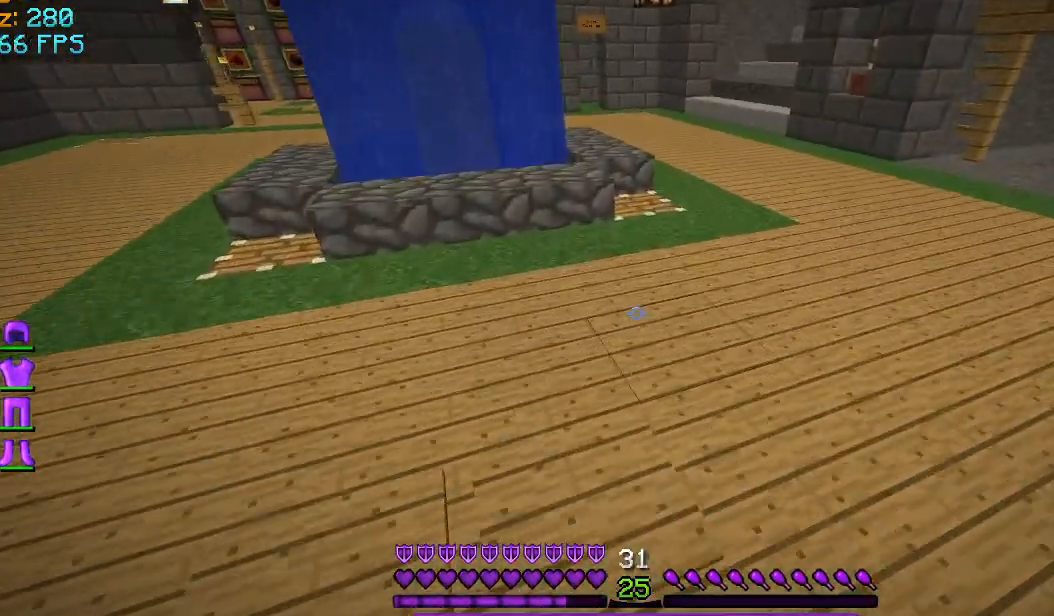
{"keys": ["d", "w"], "mouse": [], "events": [[125, "d", "down"]]}
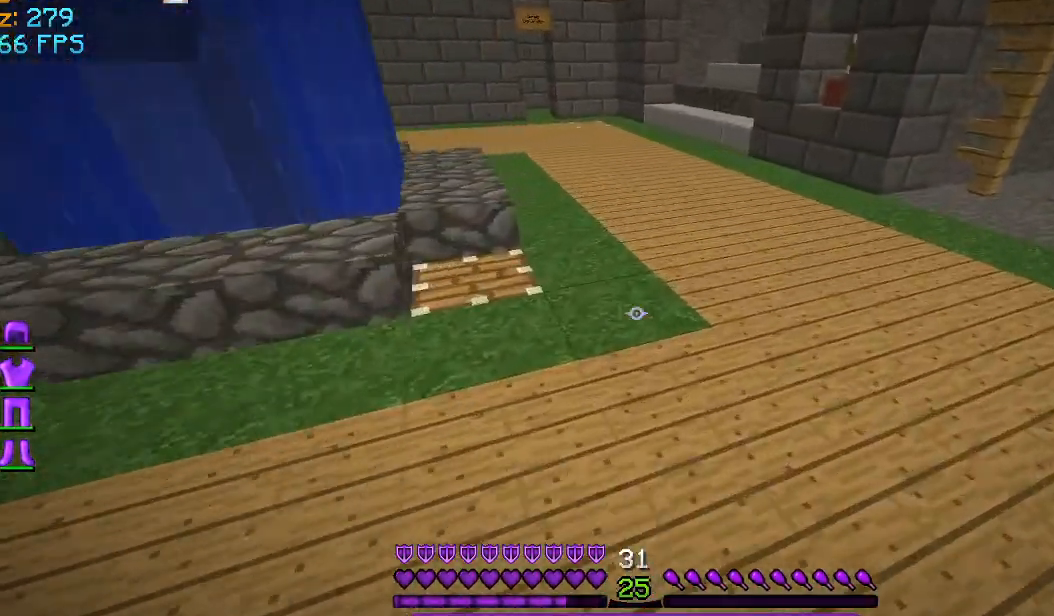
{"keys": ["w"], "mouse": [], "events": [[208, "d", "up"]]}
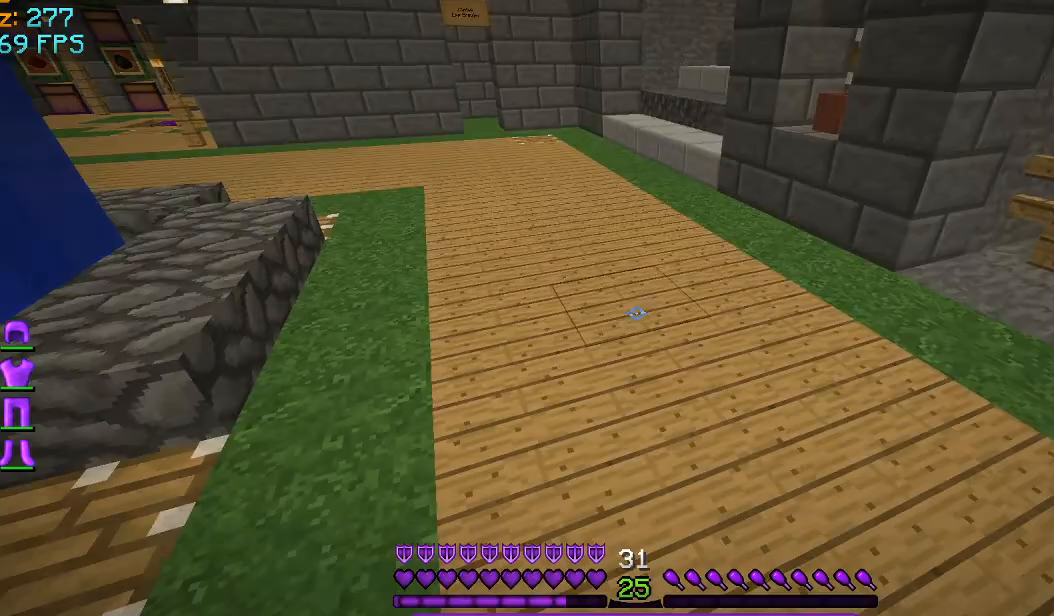
{"keys": ["a", "w"], "mouse": [], "events": [[459, "a", "down"]]}
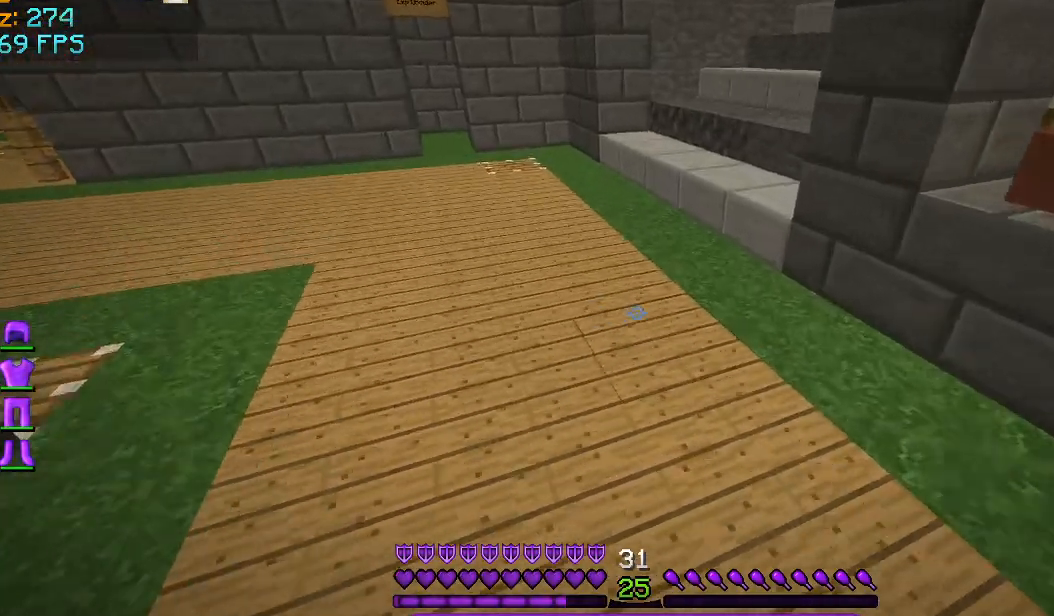
{"keys": ["a", "d", "w"], "mouse": [], "events": [[250, "d", "down"]]}
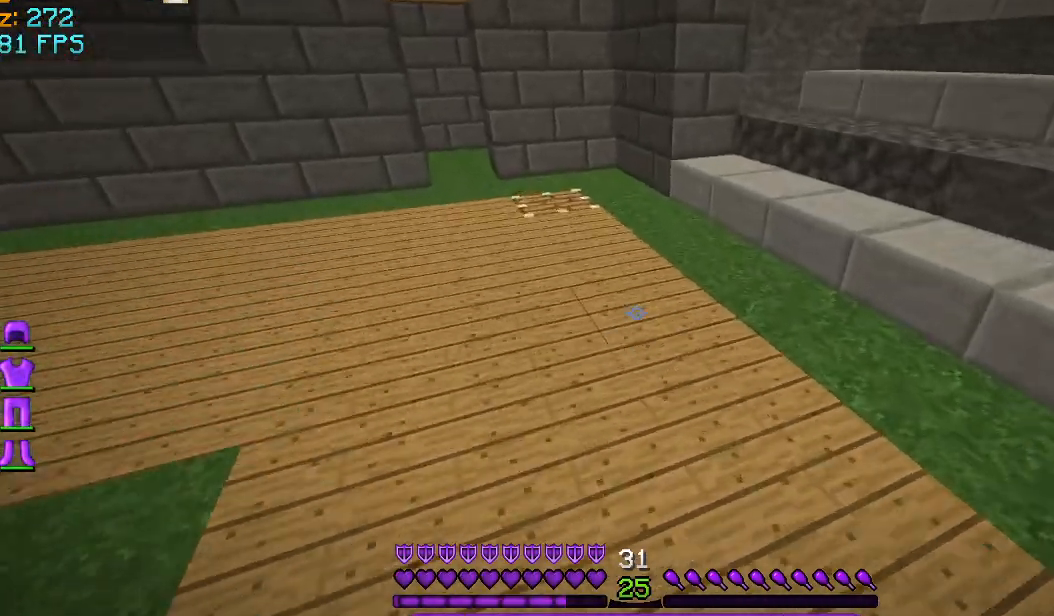
{"keys": ["d"], "mouse": [], "events": [[417, "a", "up"], [459, "w", "up"]]}